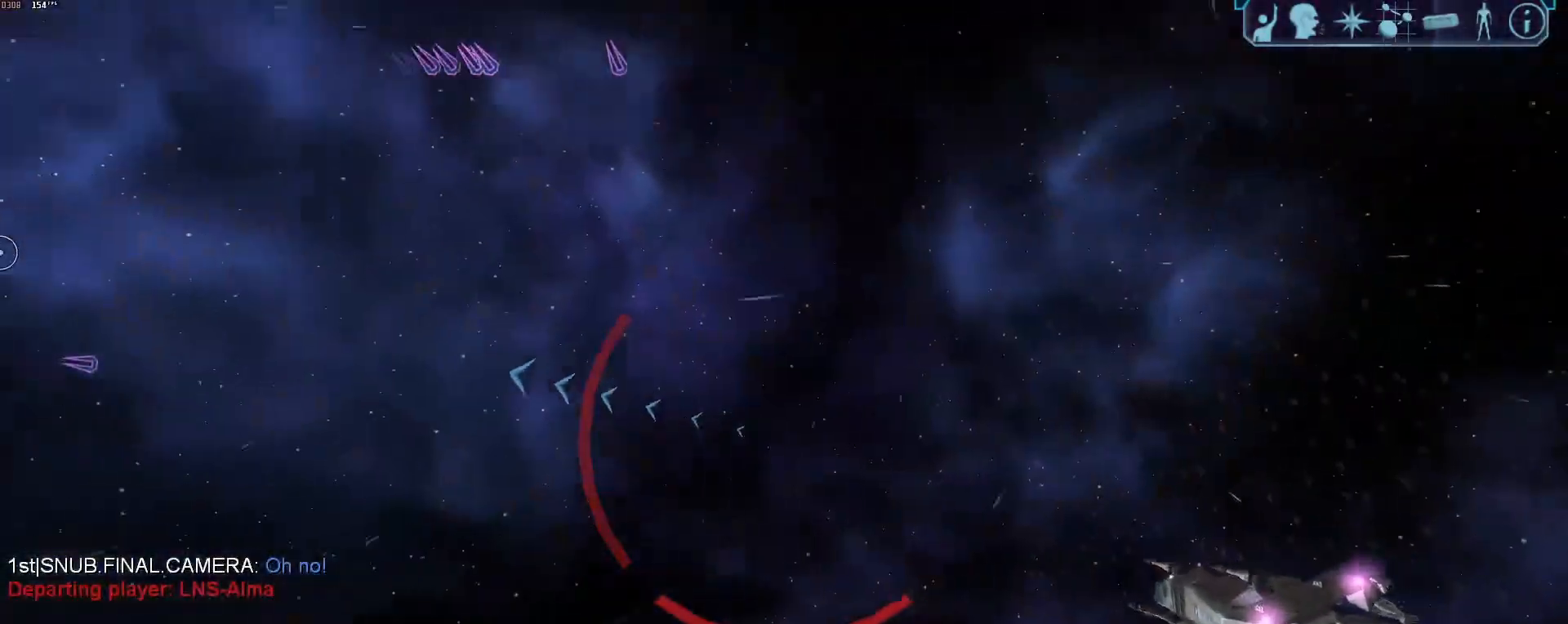
Gameplay with keyboard and mouse; each line is a JSON object with the keys and mouse buttons held at the frame after it. "events" lists presses ("down") and releases ("up") of "1", "2", "3", "4", "5", "a", "alt", "b", "c", "ctrl", "d", "e", "f", "g", "q", "r", "s", "shift", "space", "t", "tab", "tilde", "v", "w", "x", "z", "mouse_left", "mouse_wheel", "mouse_right", "mouse_mb4" and "mouse_mb5" between this image and that frame as [ms after this image, input, new state], when the widget could be followed in between. "mouse_left", "mouse_wheel", "mouse_right", "mouse_mb4", "mouse_mb5" = the "left", "wheel", "right", "mb4", "mb5" buttons of the "mouse" list. No other keys are recorded. "wheel" means that the mouse wheel is clicked or scrolled. Mouse movement is not recorded.
{"keys": ["tab", "w"], "mouse": [], "events": [[83, "g", "down"], [167, "g", "up"], [267, "tab", "down"], [317, "w", "down"]]}
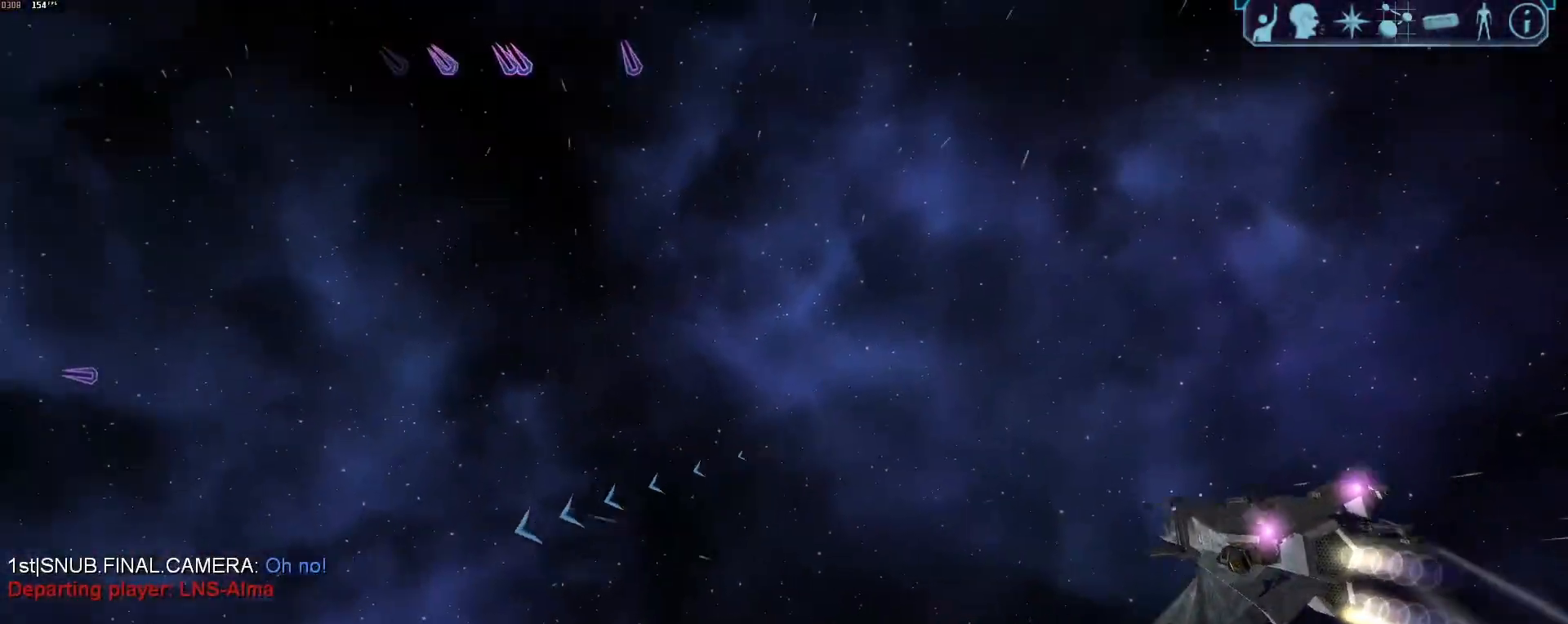
{"keys": [], "mouse": [], "events": [[100, "z", "down"], [150, "tab", "up"], [183, "w", "up"], [183, "z", "up"], [333, "shift", "down"], [383, "b", "down"], [467, "b", "up"], [467, "shift", "up"]]}
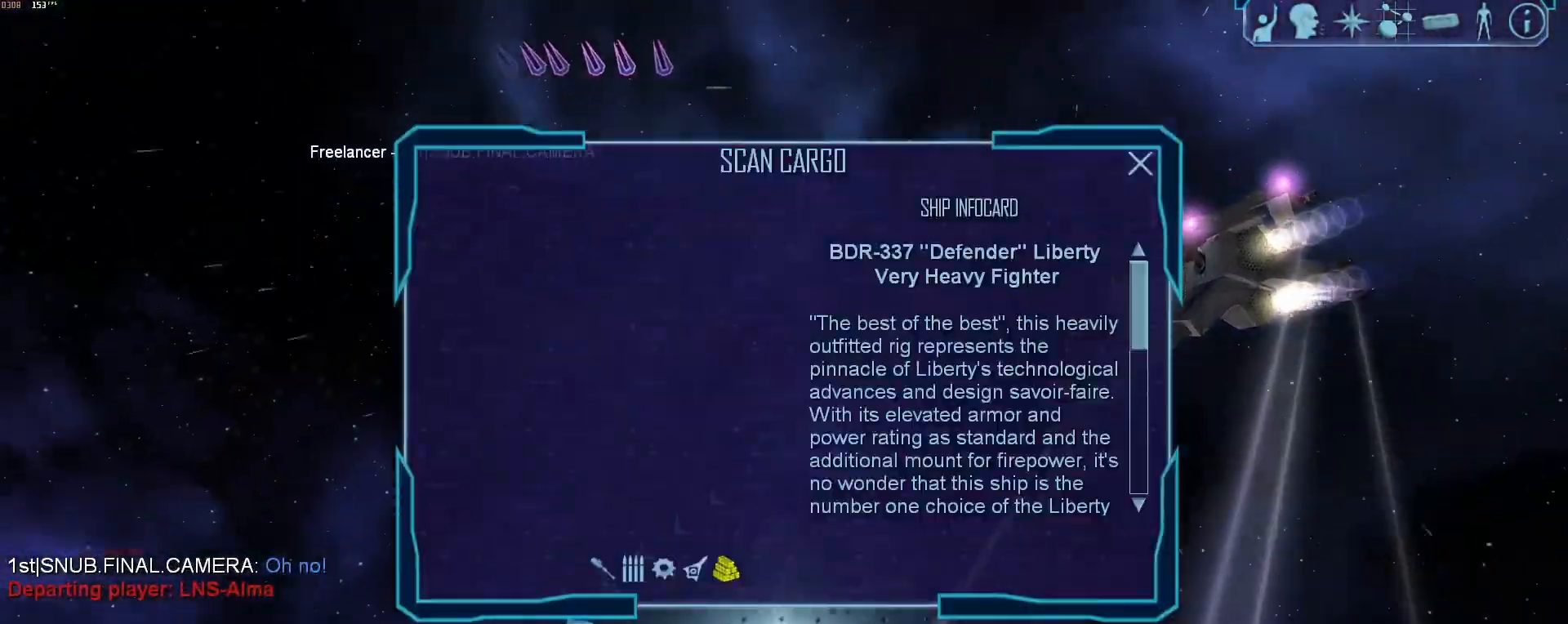
{"keys": ["d", "tab"], "mouse": [], "events": [[300, "d", "down"], [300, "tab", "down"]]}
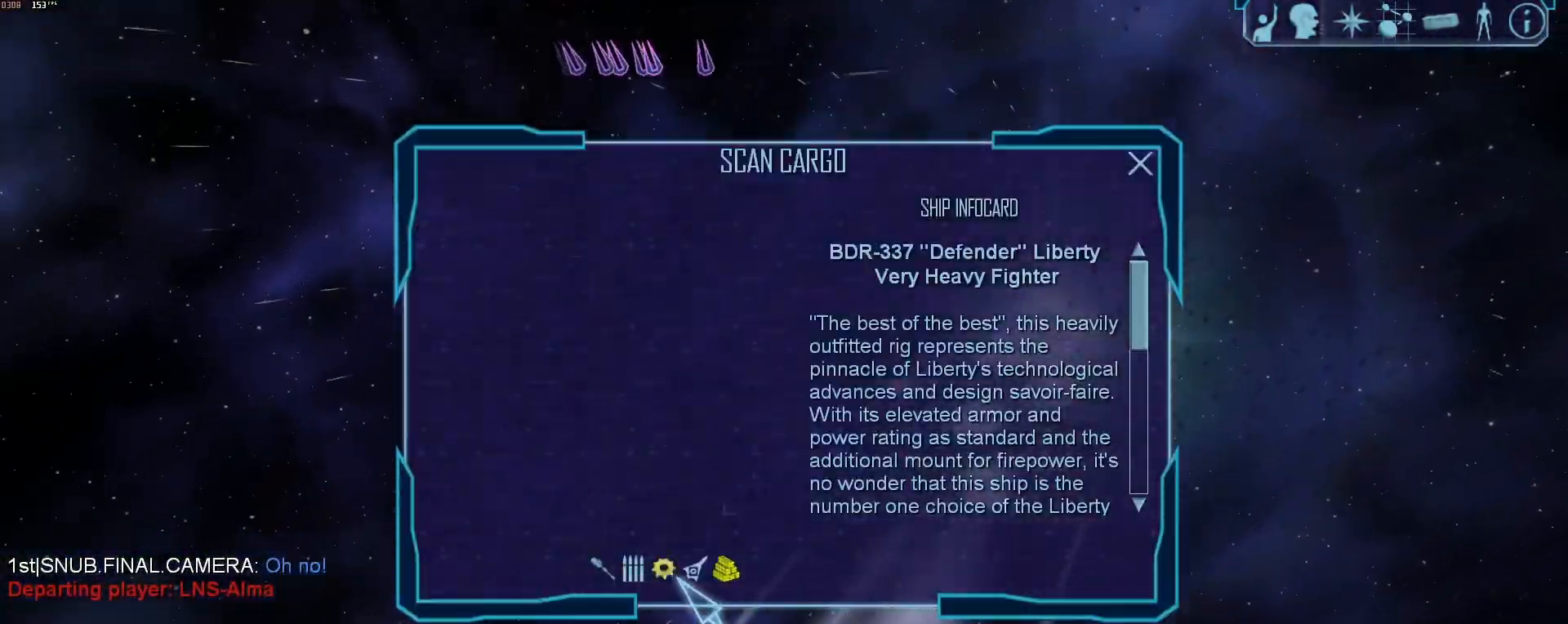
{"keys": ["shift"], "mouse": [], "events": [[133, "mouse_left", "down"], [217, "mouse_left", "up"], [217, "tab", "up"], [267, "d", "up"], [500, "shift", "down"]]}
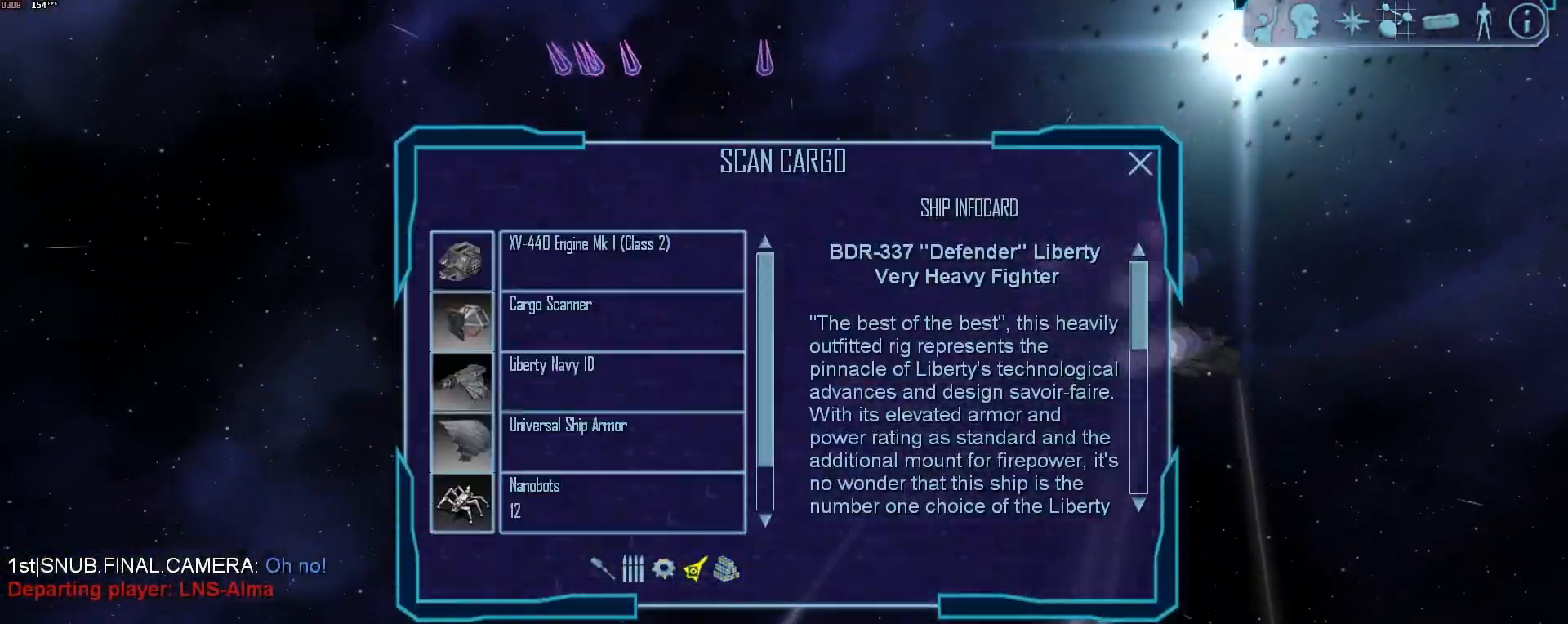
{"keys": ["d", "tab"], "mouse": [], "events": [[100, "b", "down"], [150, "shift", "up"], [183, "b", "up"], [333, "d", "down"], [333, "tab", "down"]]}
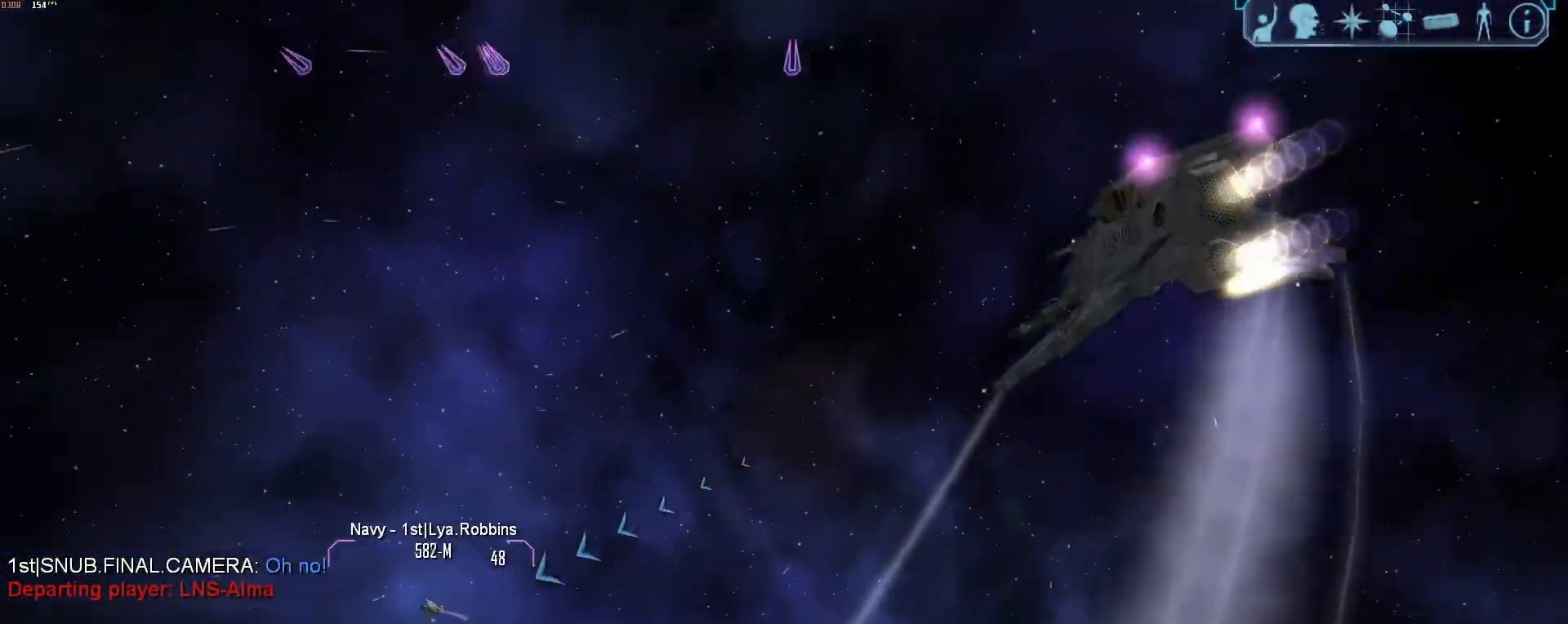
{"keys": ["a"], "mouse": [], "events": [[200, "2", "down"], [300, "2", "up"], [300, "d", "up"], [300, "tab", "up"], [383, "x", "down"], [483, "a", "down"], [483, "x", "up"]]}
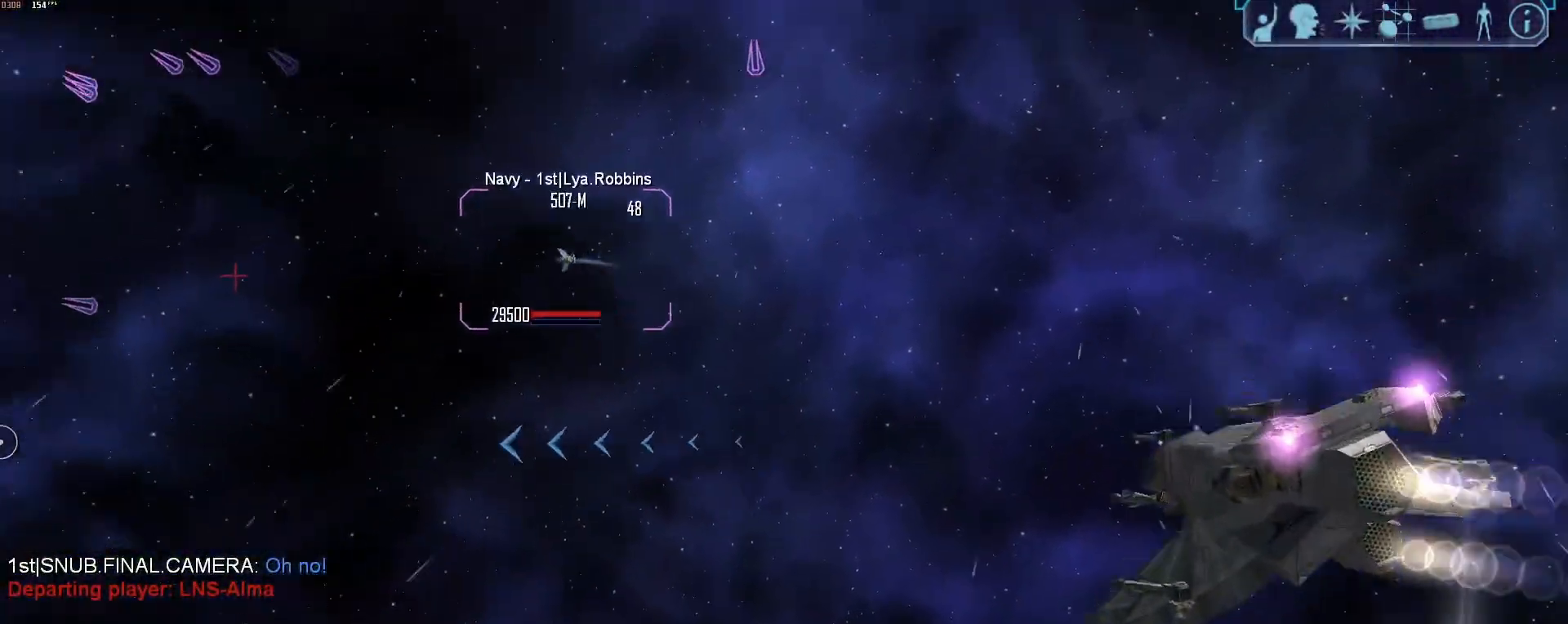
{"keys": ["a"], "mouse": [], "events": []}
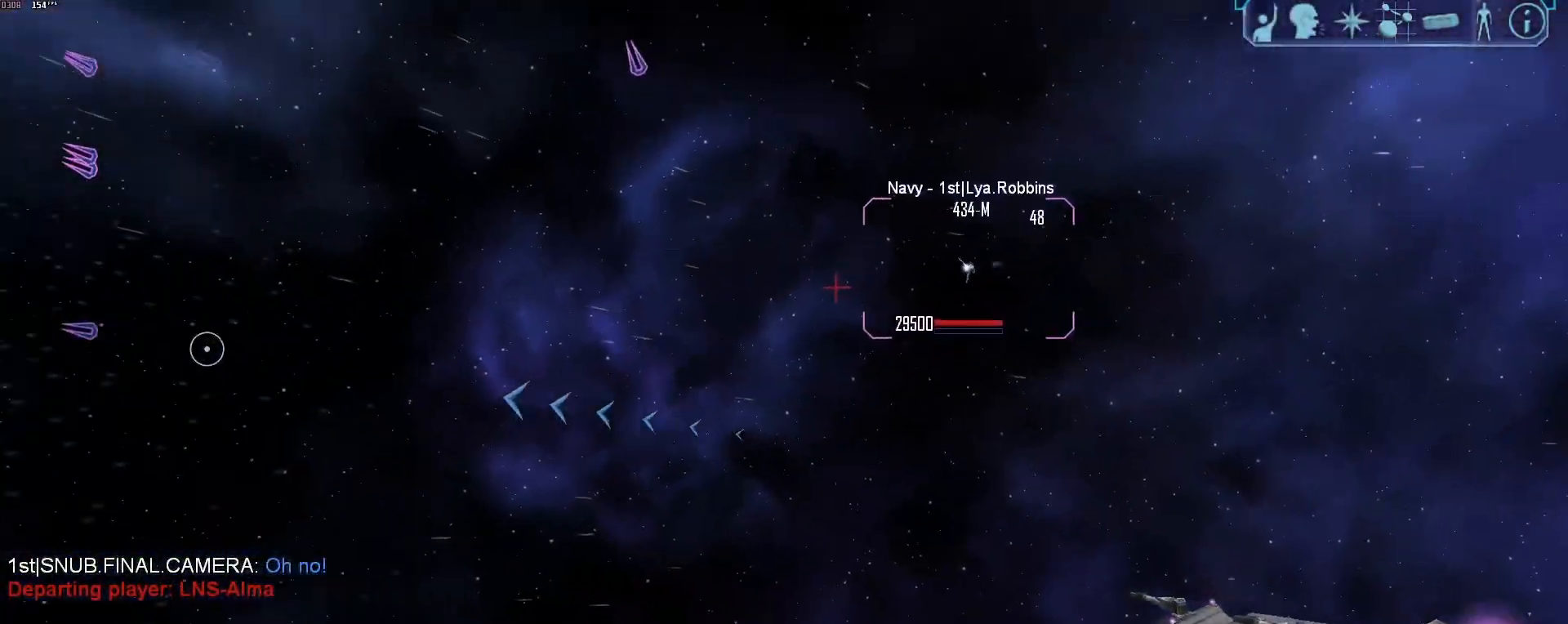
{"keys": ["a", "tab"], "mouse": [], "events": [[50, "tab", "down"]]}
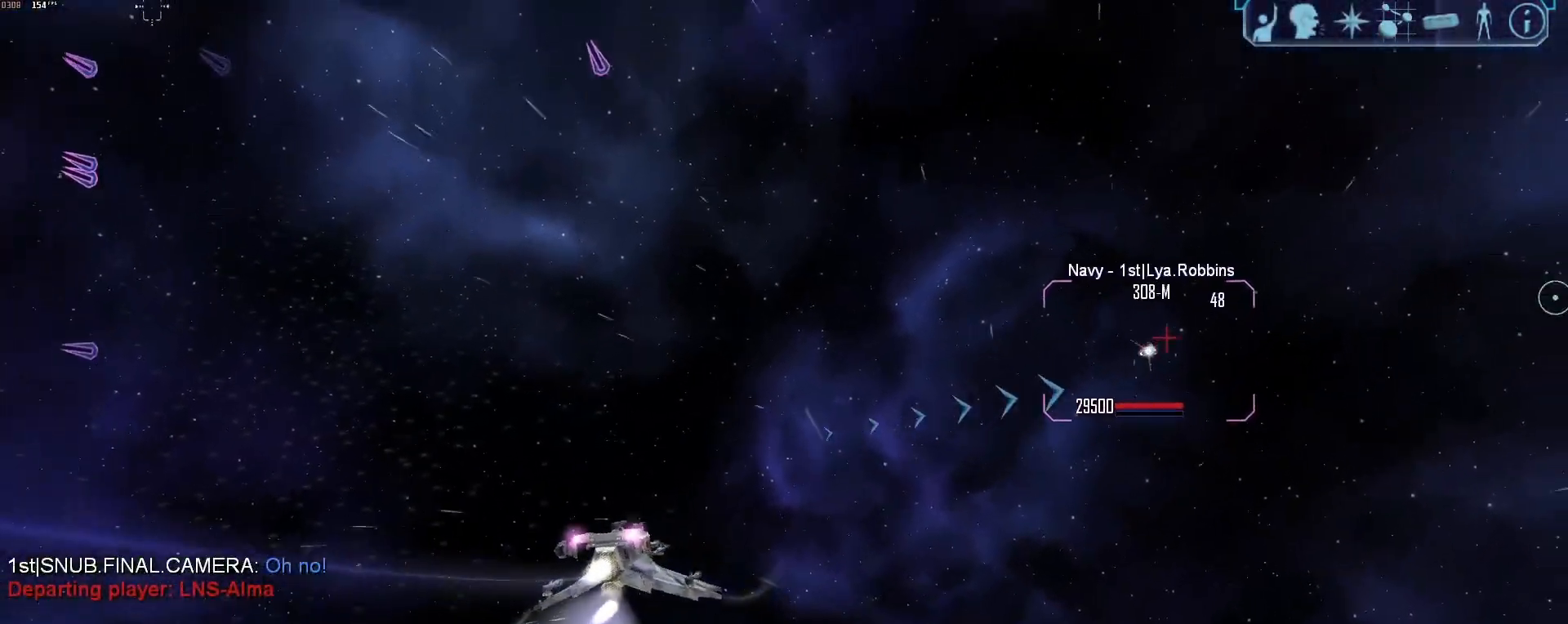
{"keys": [], "mouse": ["right"], "events": [[67, "z", "down"], [117, "z", "up"], [167, "a", "up"], [167, "tab", "up"], [350, "mouse_right", "down"]]}
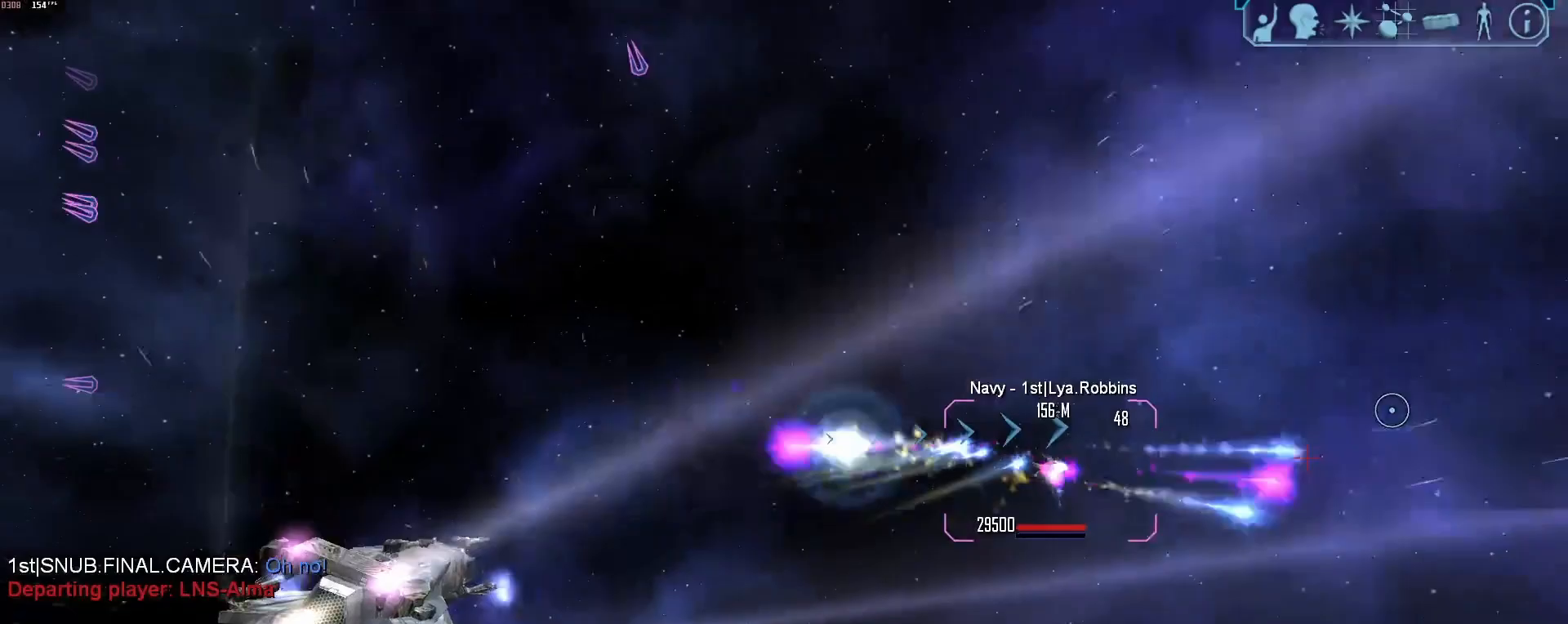
{"keys": ["a", "tab"], "mouse": ["right"], "events": [[317, "a", "down"], [317, "tab", "down"]]}
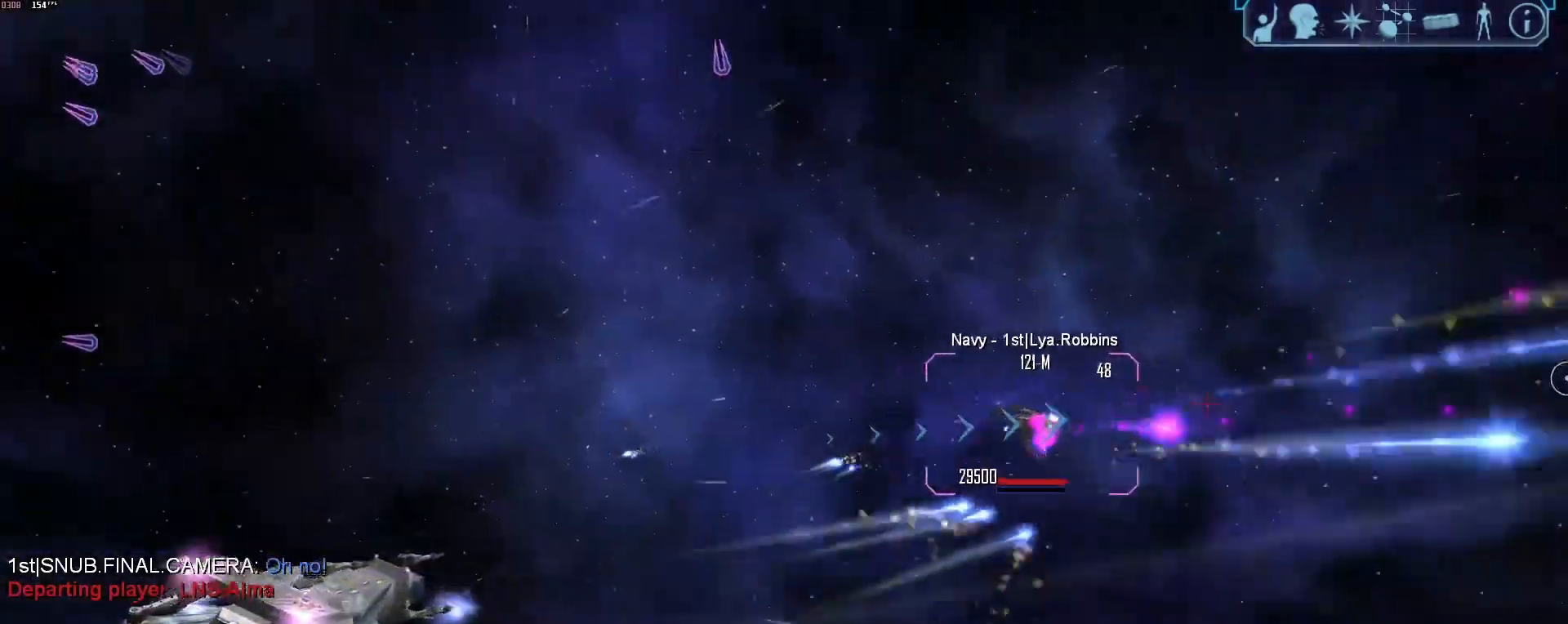
{"keys": [], "mouse": ["right"], "events": [[183, "a", "up"], [183, "tab", "up"], [333, "e", "down"], [383, "e", "up"]]}
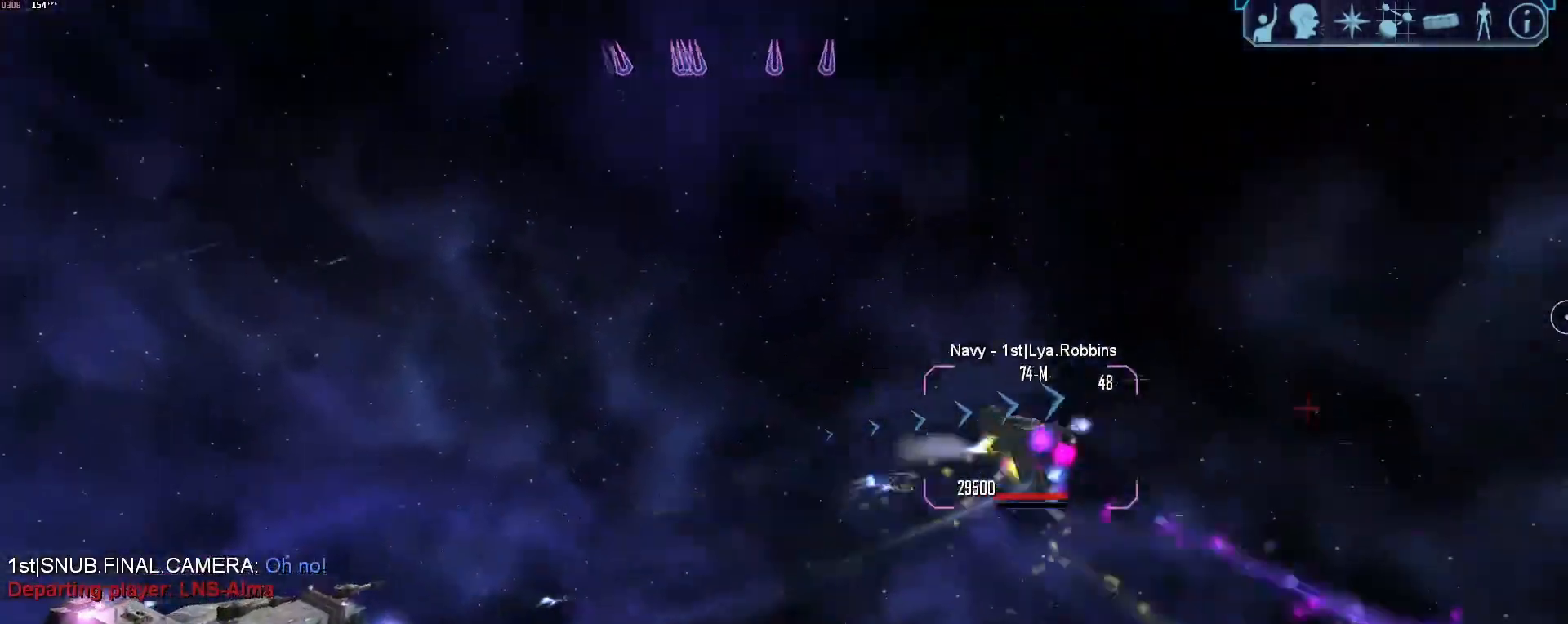
{"keys": ["a"], "mouse": [], "events": [[300, "mouse_right", "up"], [433, "x", "down"], [483, "a", "down"], [483, "x", "up"]]}
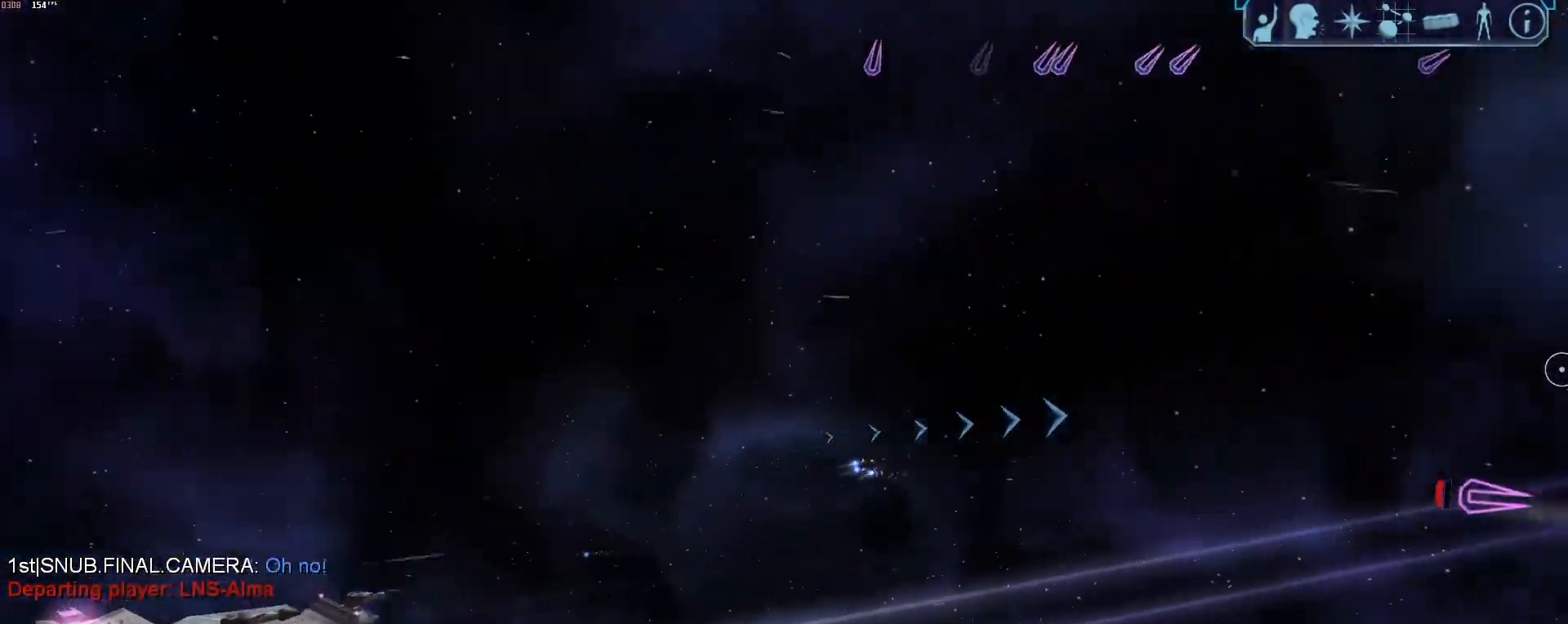
{"keys": ["a", "tab", "z"], "mouse": []}
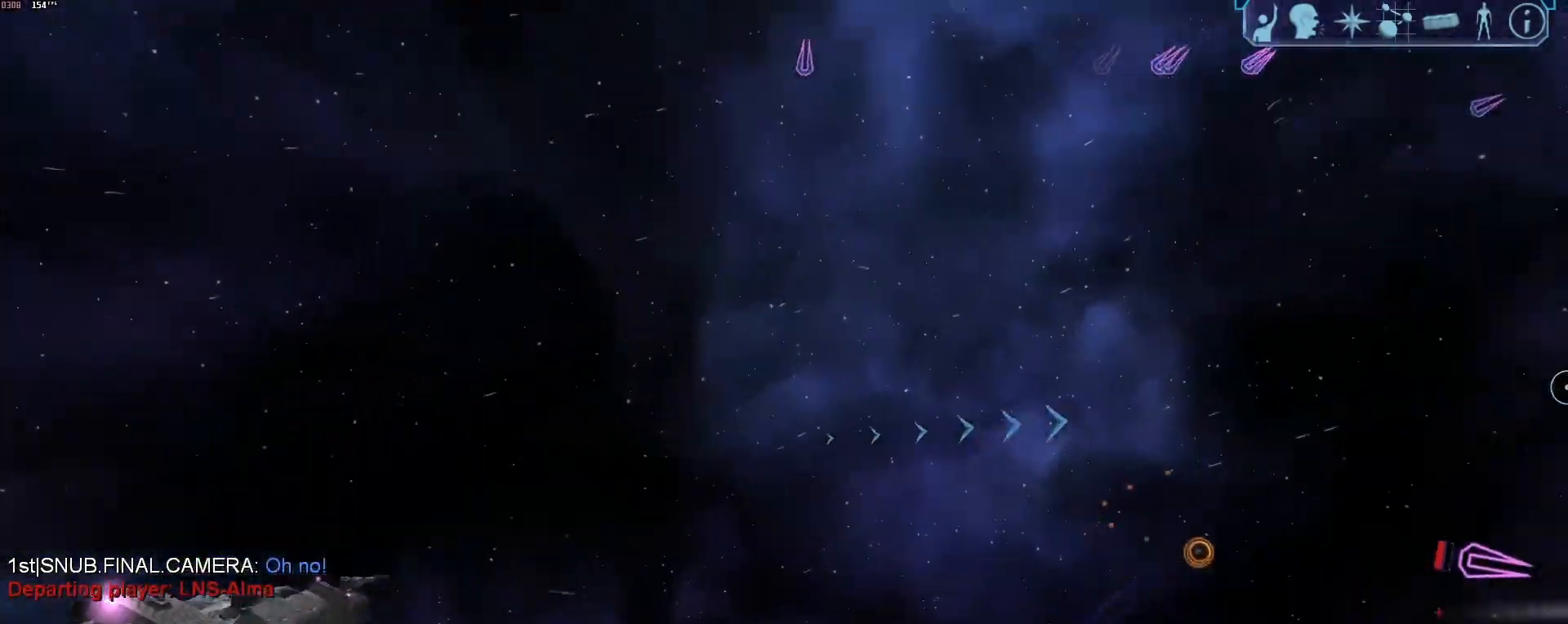
{"keys": [], "mouse": [], "events": [[50, "tab", "up"], [50, "z", "up"], [100, "a", "up"]]}
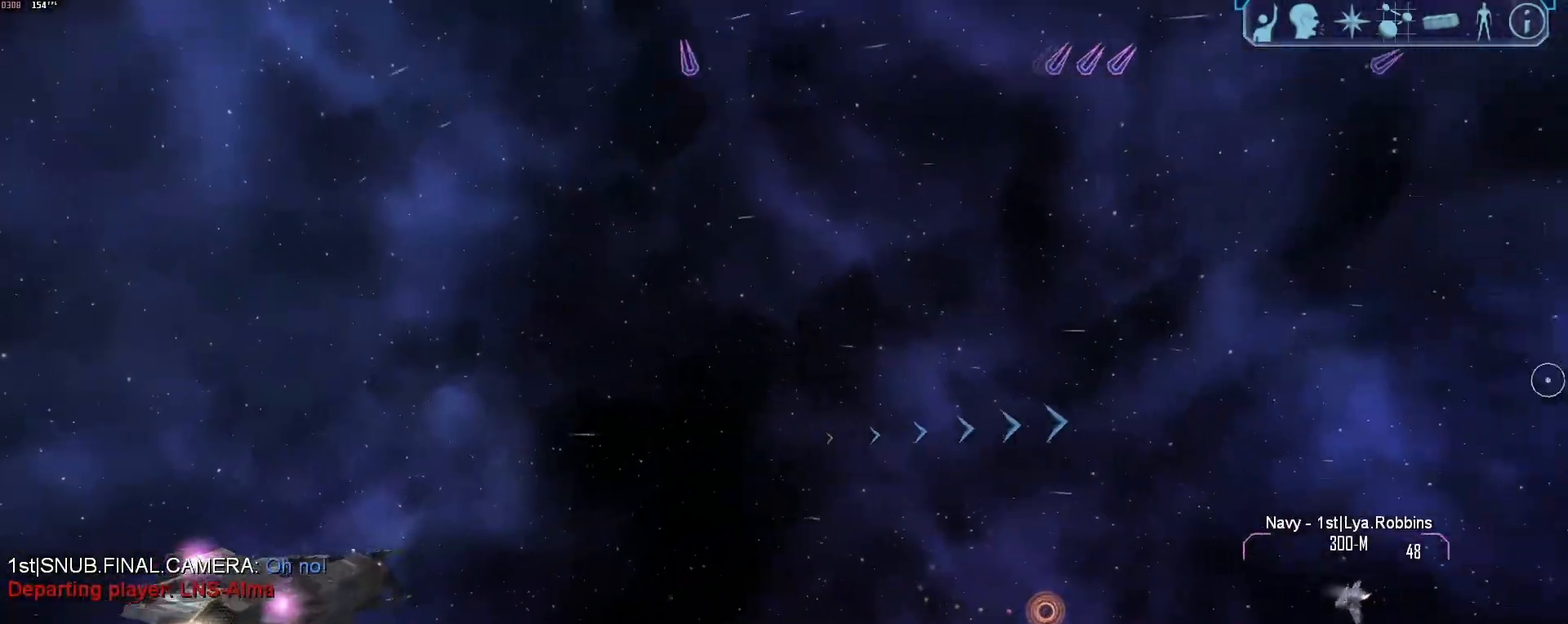
{"keys": ["tab", "w"], "mouse": [], "events": [[250, "tab", "down"], [300, "w", "down"]]}
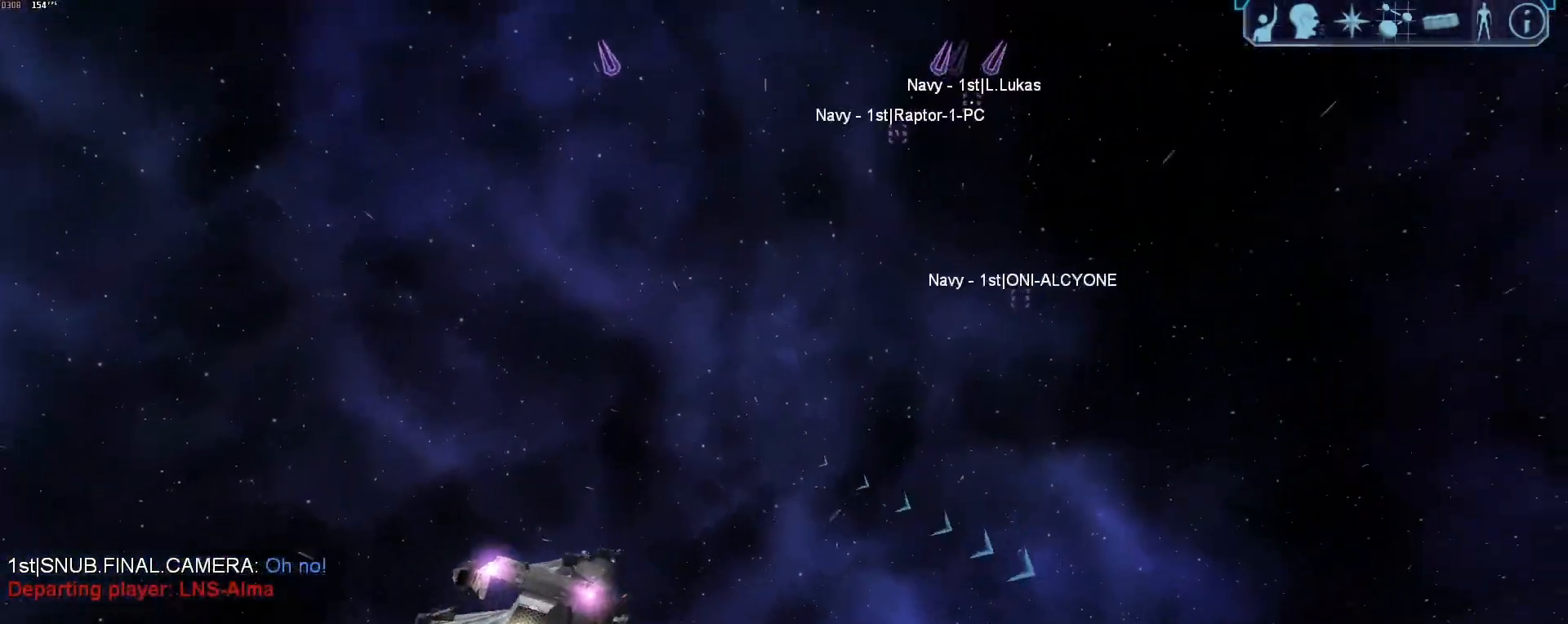
{"keys": [], "mouse": [], "events": [[500, "tab", "up"], [500, "w", "up"]]}
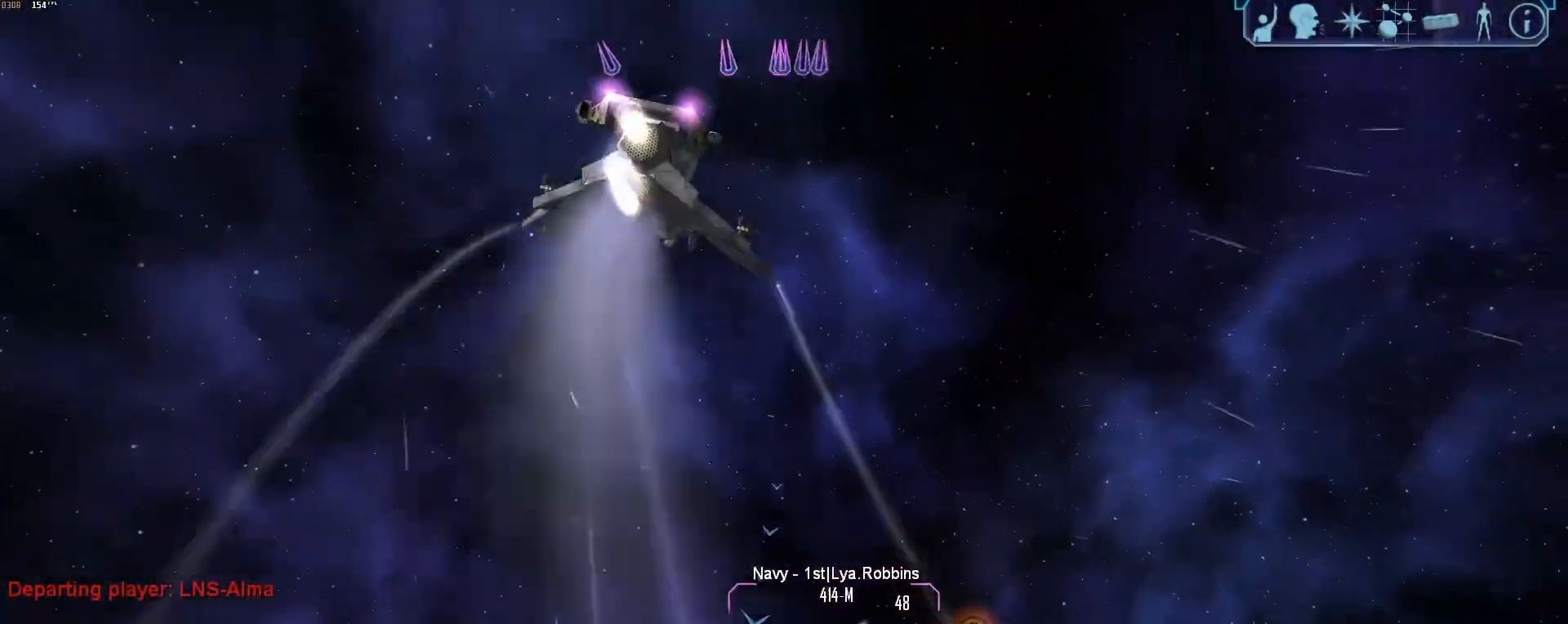
{"keys": [], "mouse": ["right"], "events": [[333, "mouse_right", "down"]]}
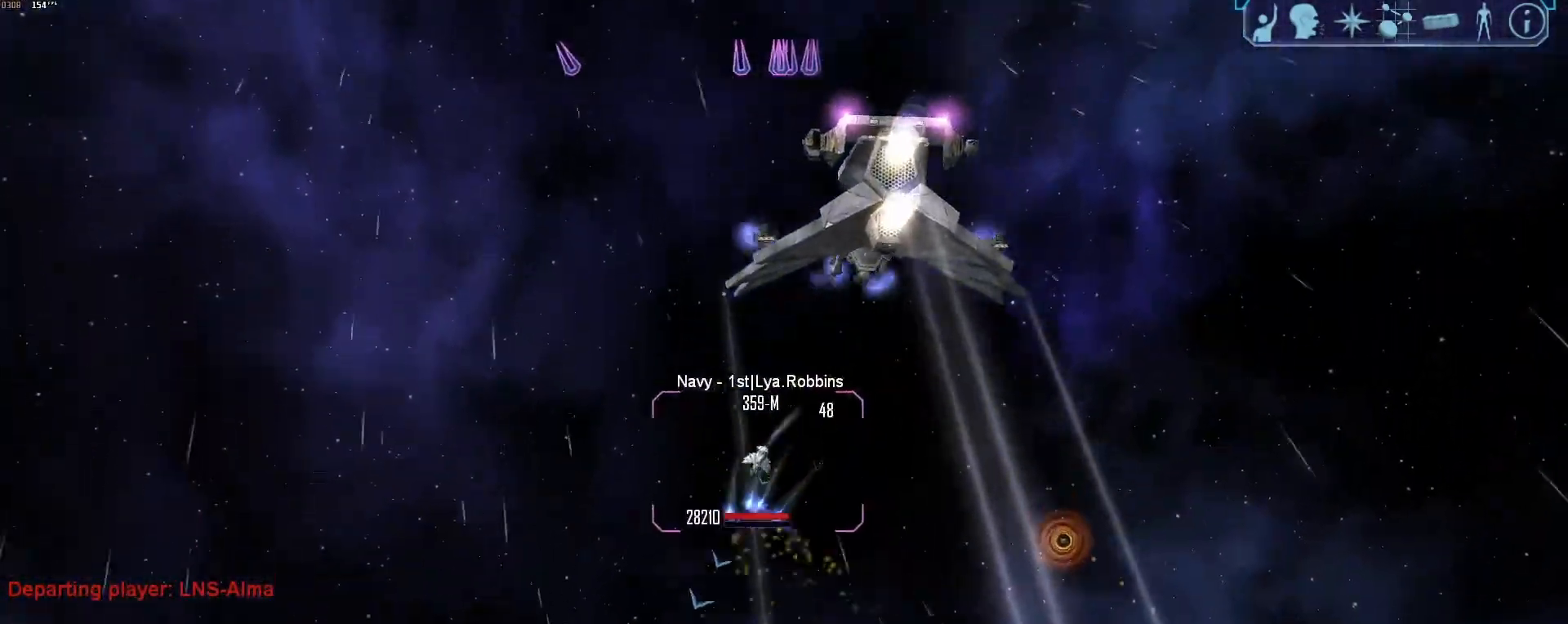
{"keys": [], "mouse": [], "events": [[300, "mouse_right", "up"]]}
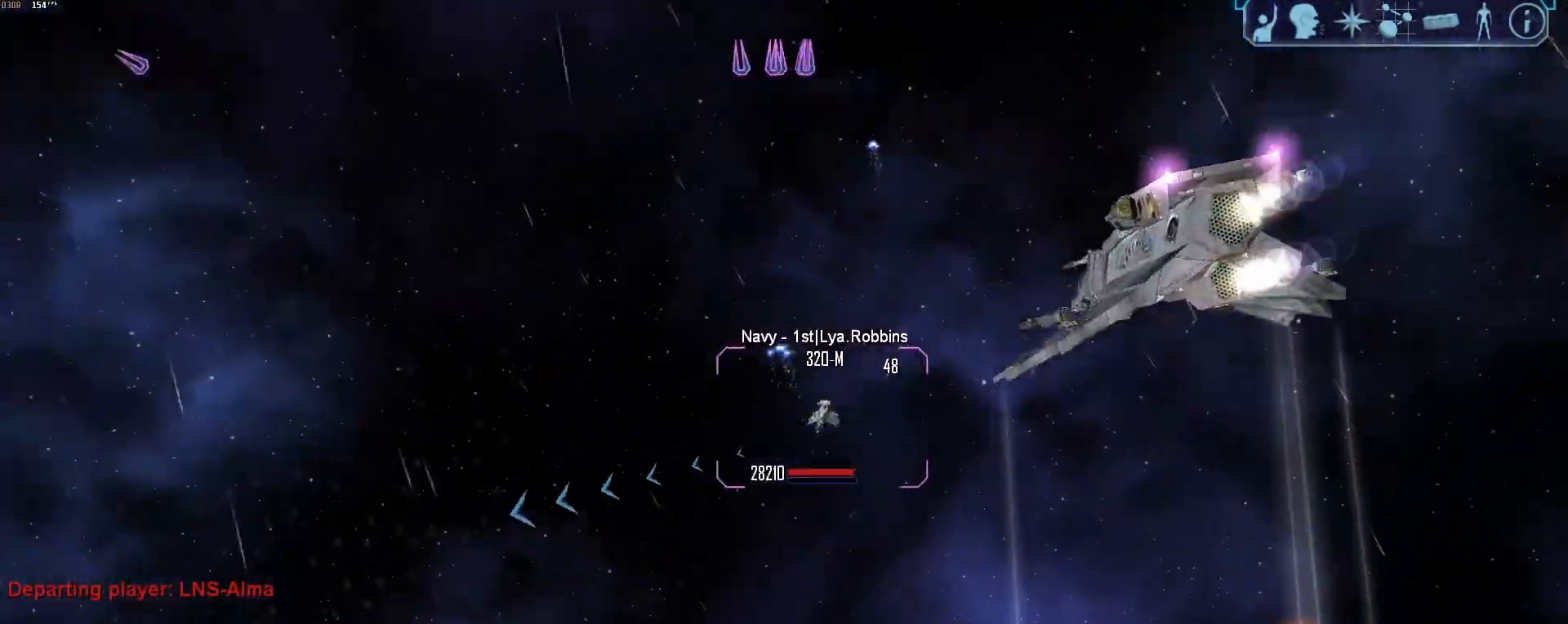
{"keys": ["a", "tab"], "mouse": [], "events": [[33, "a", "down"], [33, "x", "down"], [83, "x", "up"], [450, "tab", "down"]]}
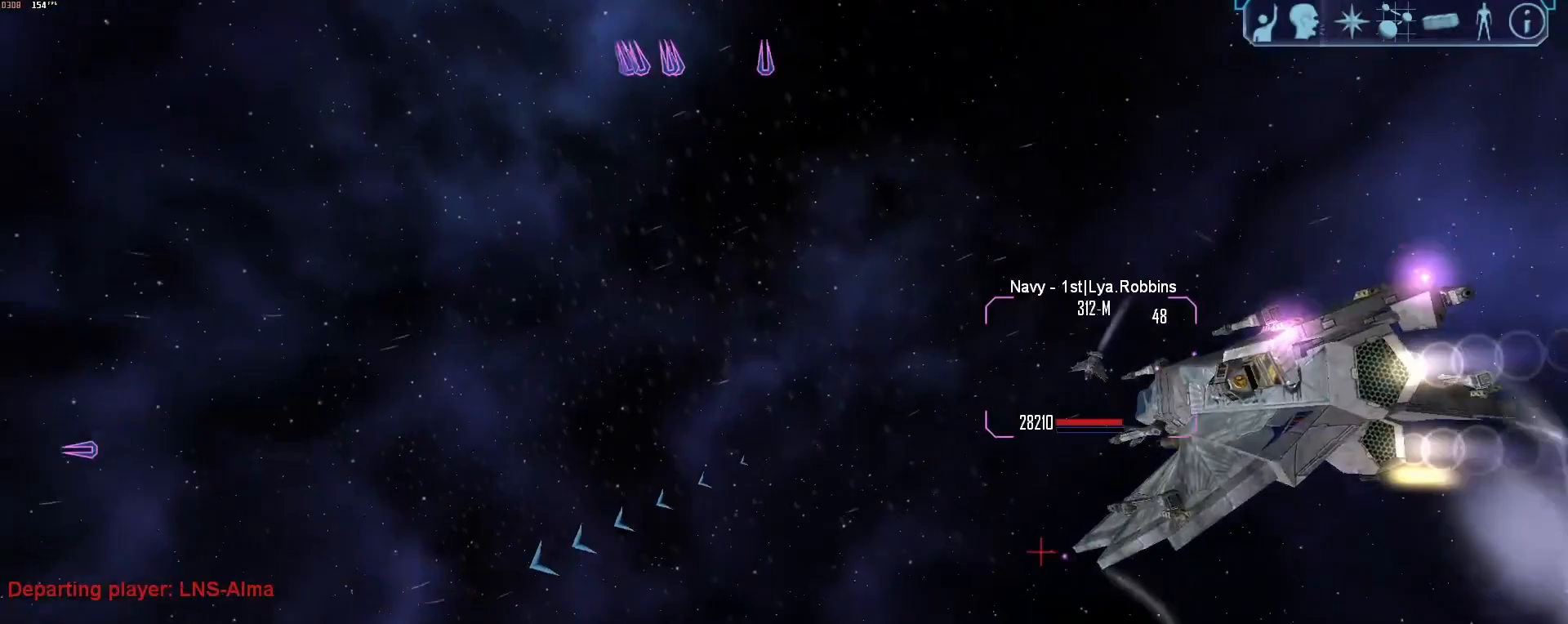
{"keys": ["a", "tab"], "mouse": [], "events": []}
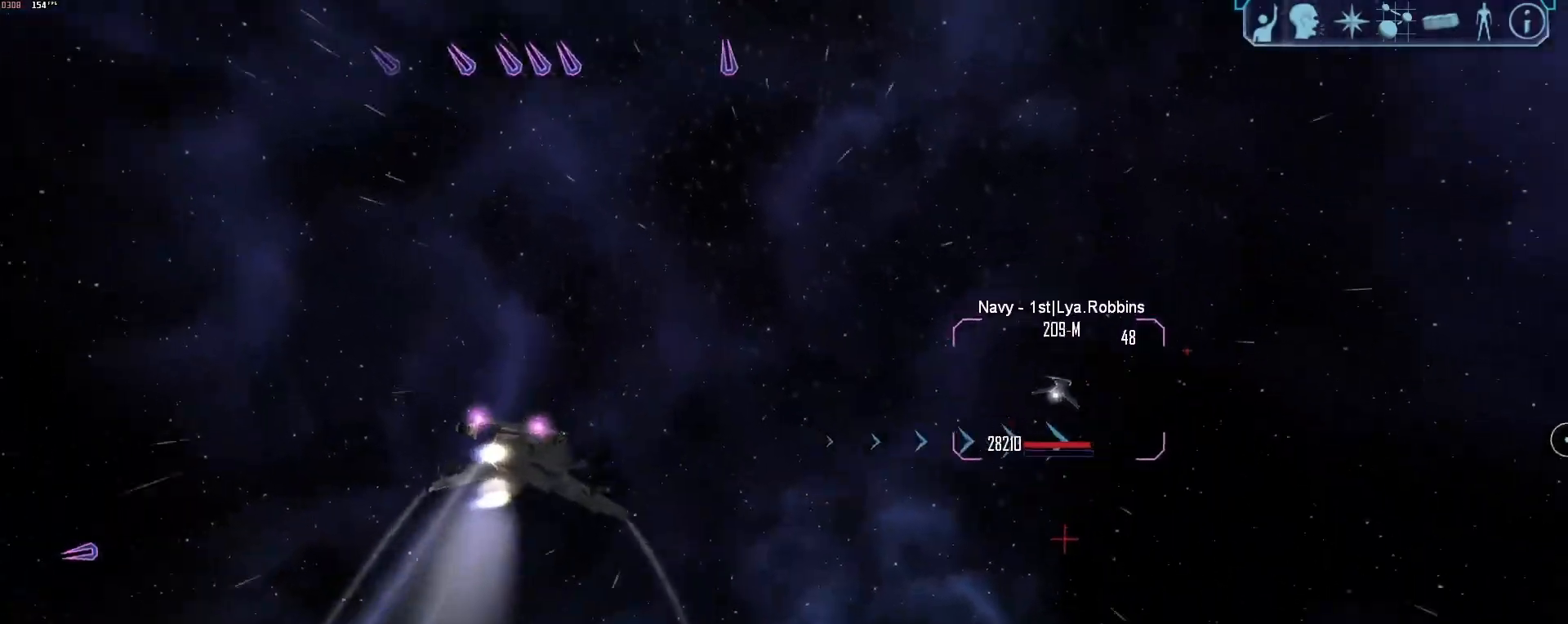
{"keys": [], "mouse": [], "events": [[67, "a", "up"], [67, "tab", "up"]]}
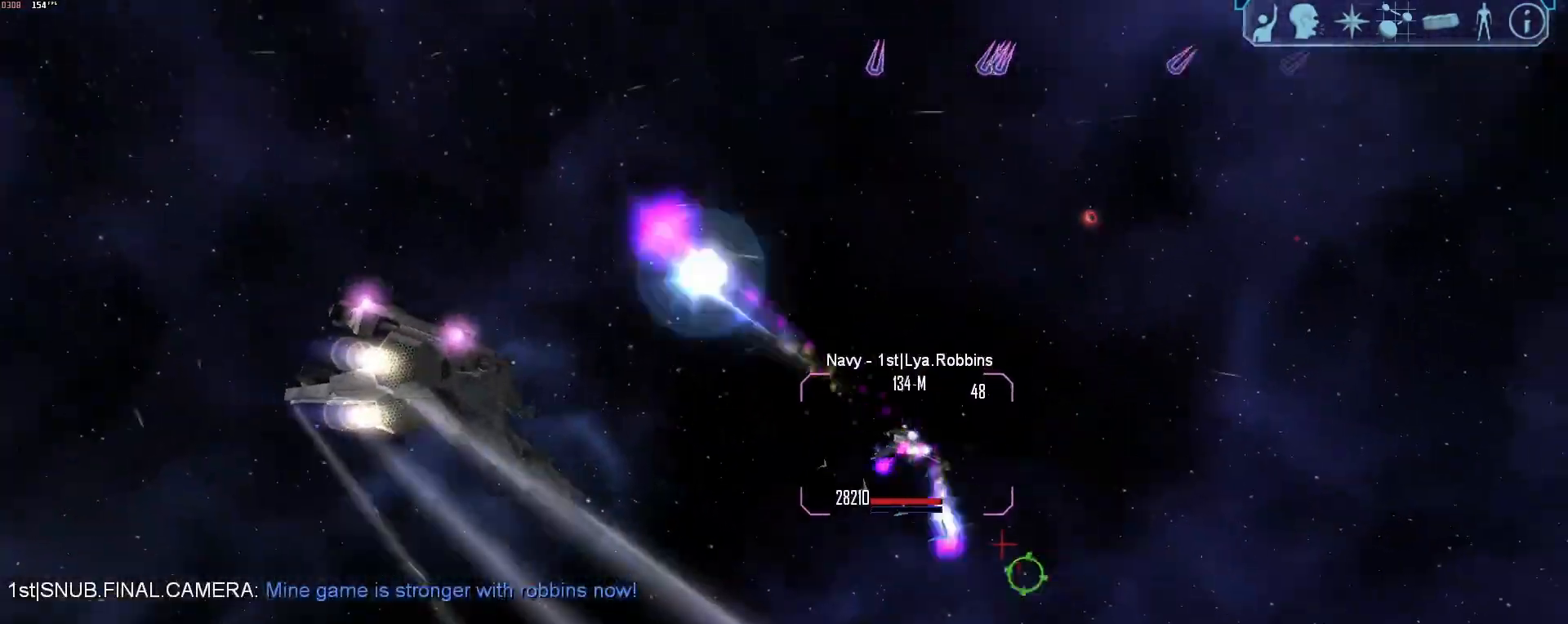
{"keys": ["a", "tab"], "mouse": ["right"], "events": [[83, "mouse_right", "down"], [317, "a", "down"], [317, "tab", "down"]]}
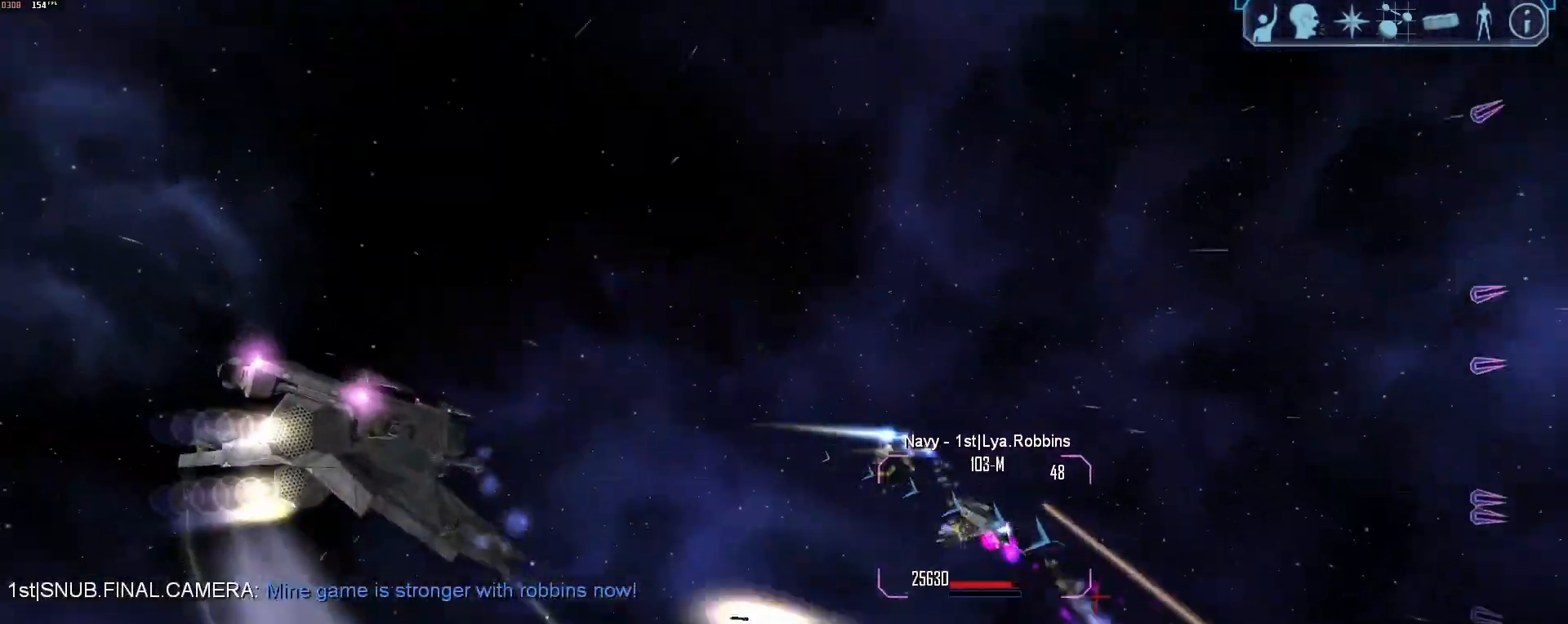
{"keys": [], "mouse": ["right"], "events": [[100, "a", "up"], [133, "tab", "up"], [183, "e", "down"], [233, "e", "up"]]}
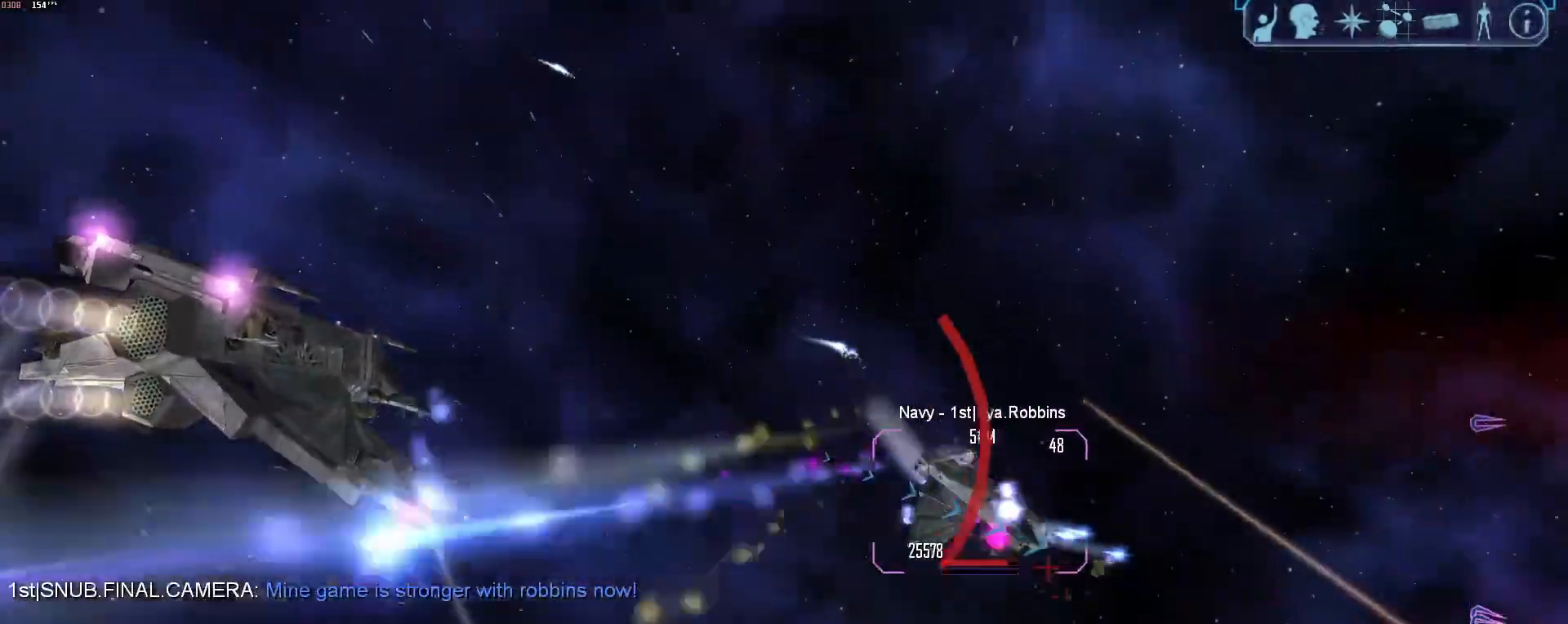
{"keys": ["tab", "w"], "mouse": [], "events": [[350, "mouse_right", "up"], [350, "w", "down"], [383, "tab", "down"]]}
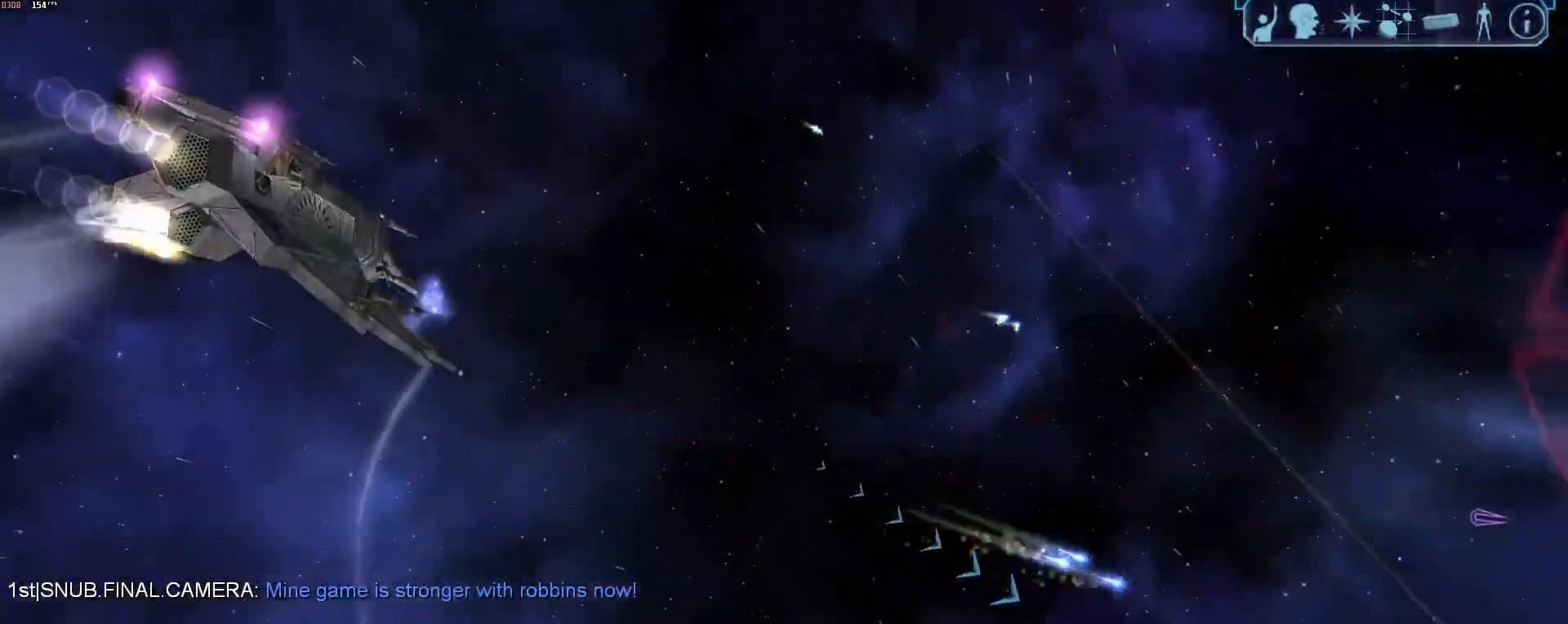
{"keys": ["w"], "mouse": [], "events": [[133, "z", "down"], [217, "tab", "up"], [217, "w", "up"], [217, "z", "up"], [417, "w", "down"], [417, "x", "down"], [450, "x", "up"]]}
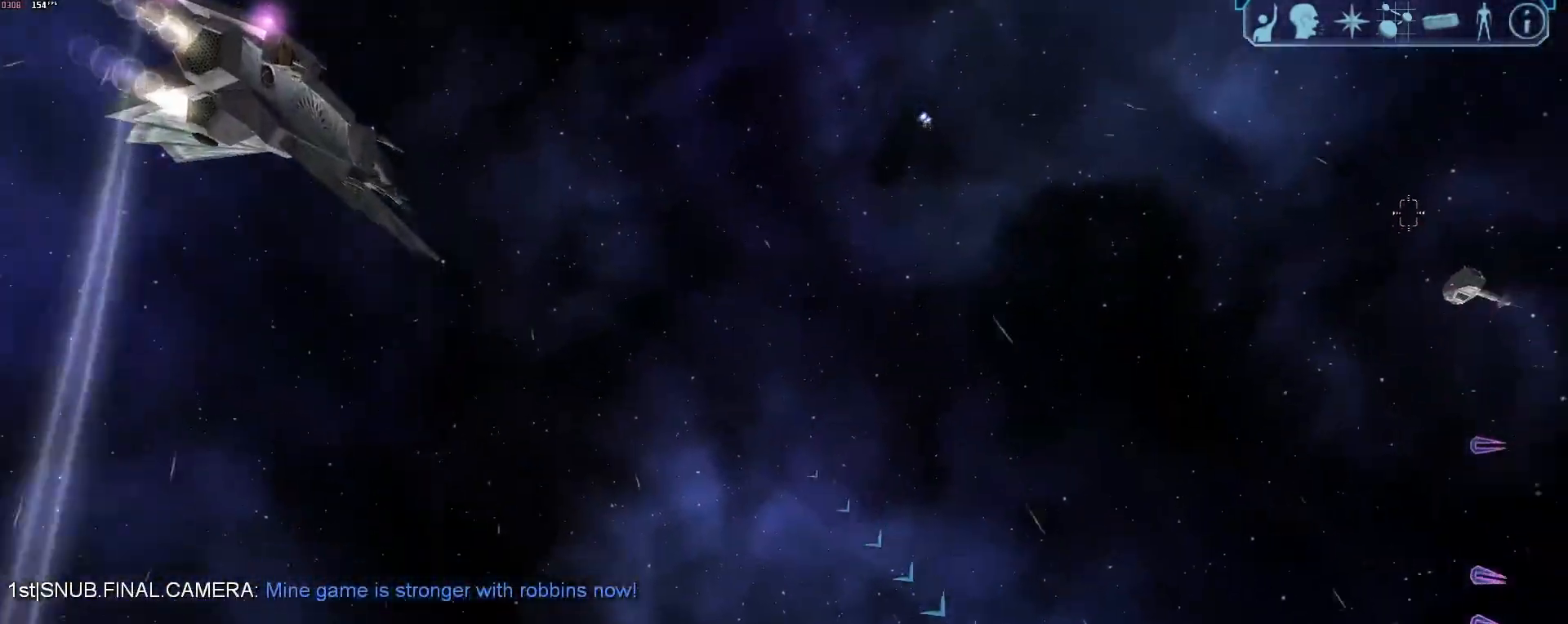
{"keys": ["tab", "w", "z"], "mouse": [], "events": [[200, "tab", "down"], [417, "z", "down"]]}